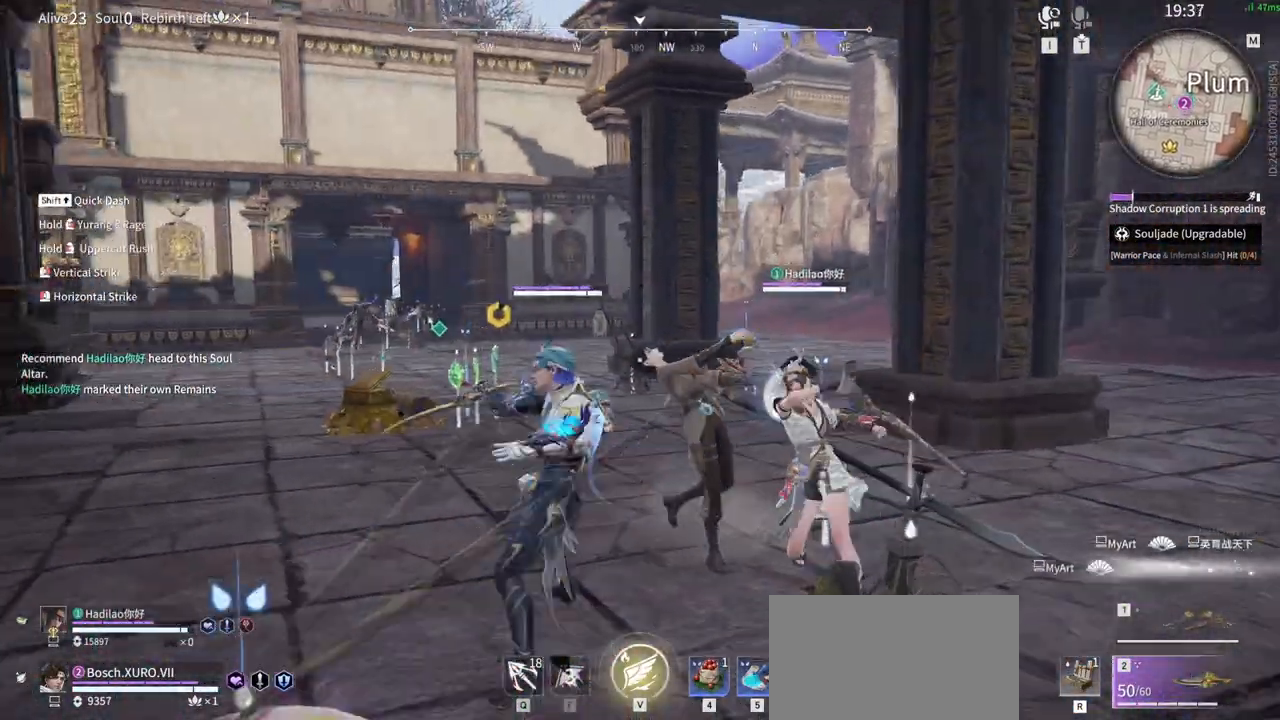
Gameplay with keyboard and mouse; each line is a JSON object with the keys and mouse buttons held at the frame after it. "events" lists presses ("down") and releases ("up") of "1", "2", "3", "4", "5", "a", "alt", "b", "c", "ctrl", "d", "e", "f", "g", "q", "r", "s", "shift", "space", "t", "tab", "tilde", "v", "w", "x", "z", "mouse_left", "mouse_wheel", "mouse_right", "mouse_mb4" and "mouse_mb5" between this image and that frame as [ms after this image, input, new state], when the widget could be followed in between. "mouse_left", "mouse_wheel", "mouse_right", "mouse_mb4", "mouse_mb5" = the "left", "wheel", "right", "mb4", "mb5" buttons of the "mouse" list. No other keys are recorded. "wheel" means that the mouse wheel is clicked or scrolled. Mouse movement is not recorded.
{"keys": [], "mouse": [], "events": []}
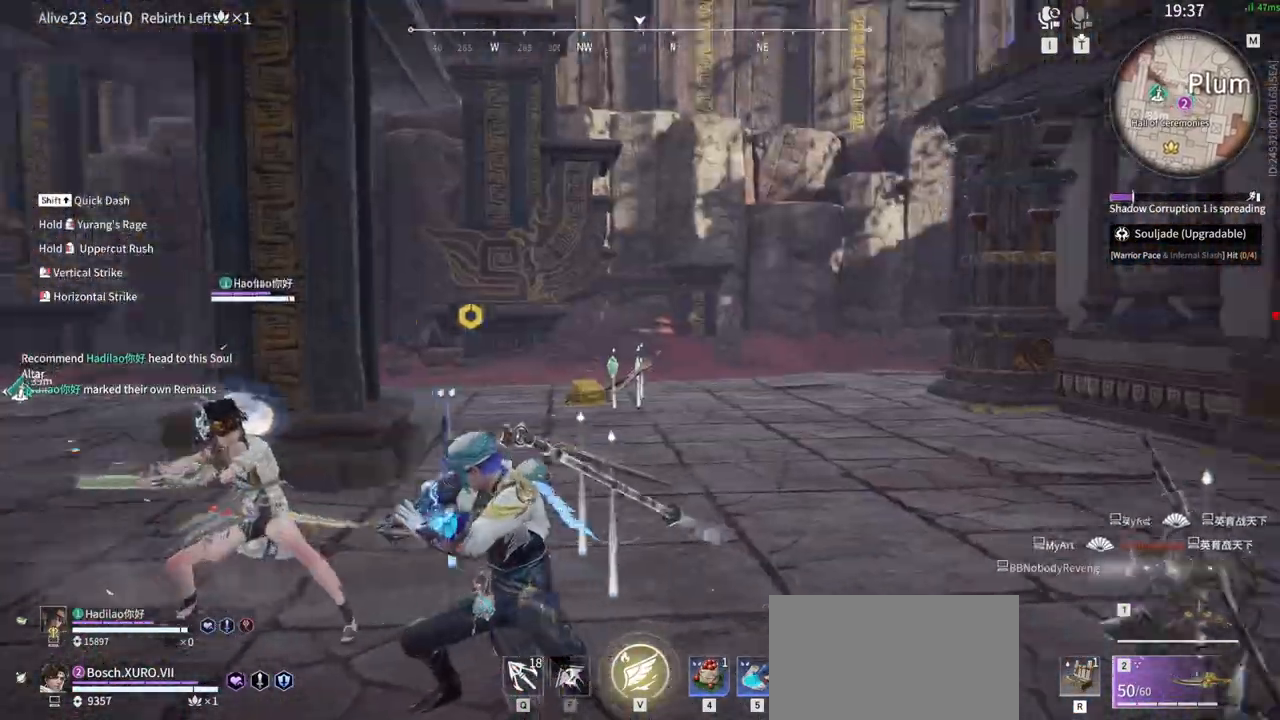
{"keys": ["a", "shift"], "mouse": [], "events": [[167, "a", "down"], [167, "shift", "down"]]}
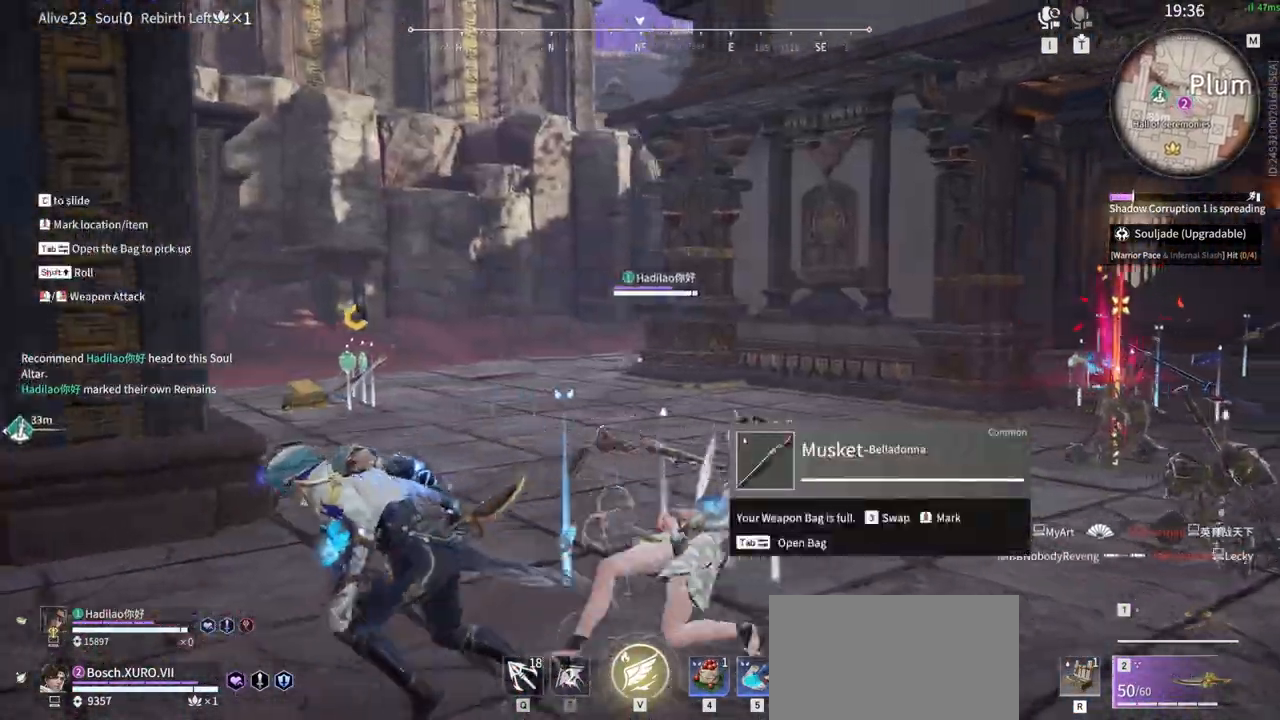
{"keys": ["w"], "mouse": [], "events": [[50, "w", "down"], [283, "a", "up"], [283, "shift", "up"]]}
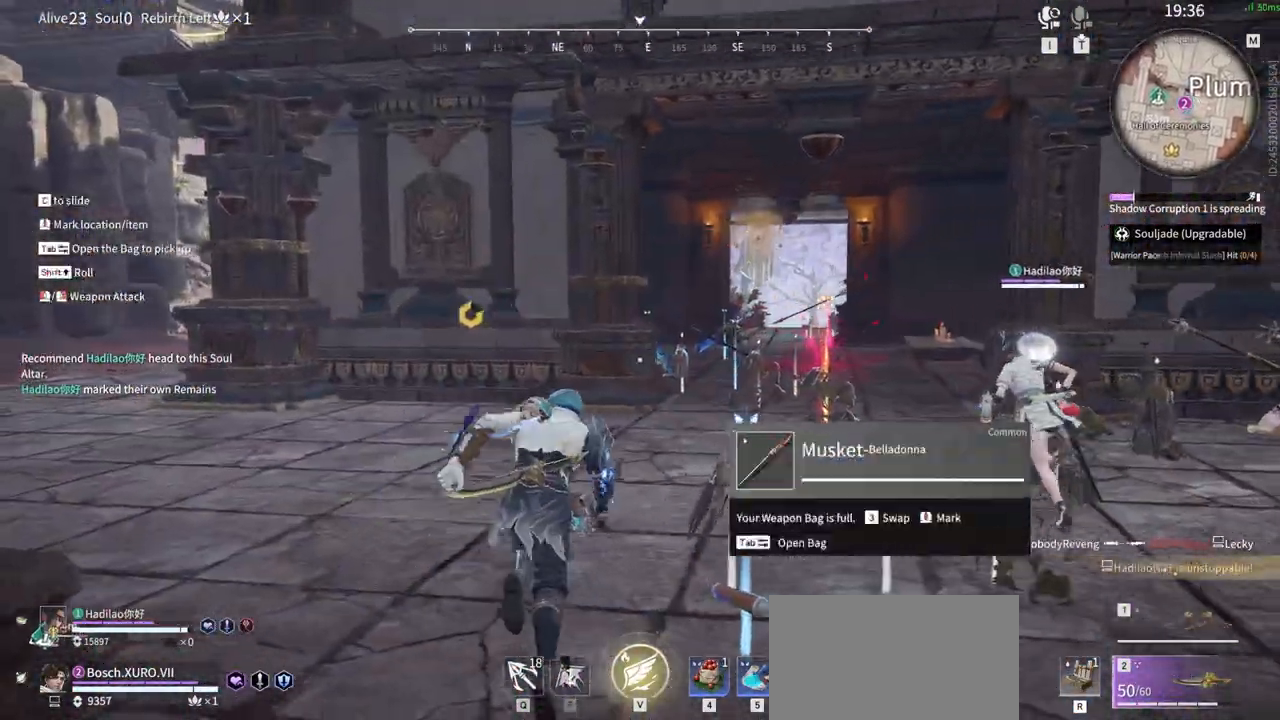
{"keys": ["a", "w"], "mouse": [], "events": [[350, "a", "down"]]}
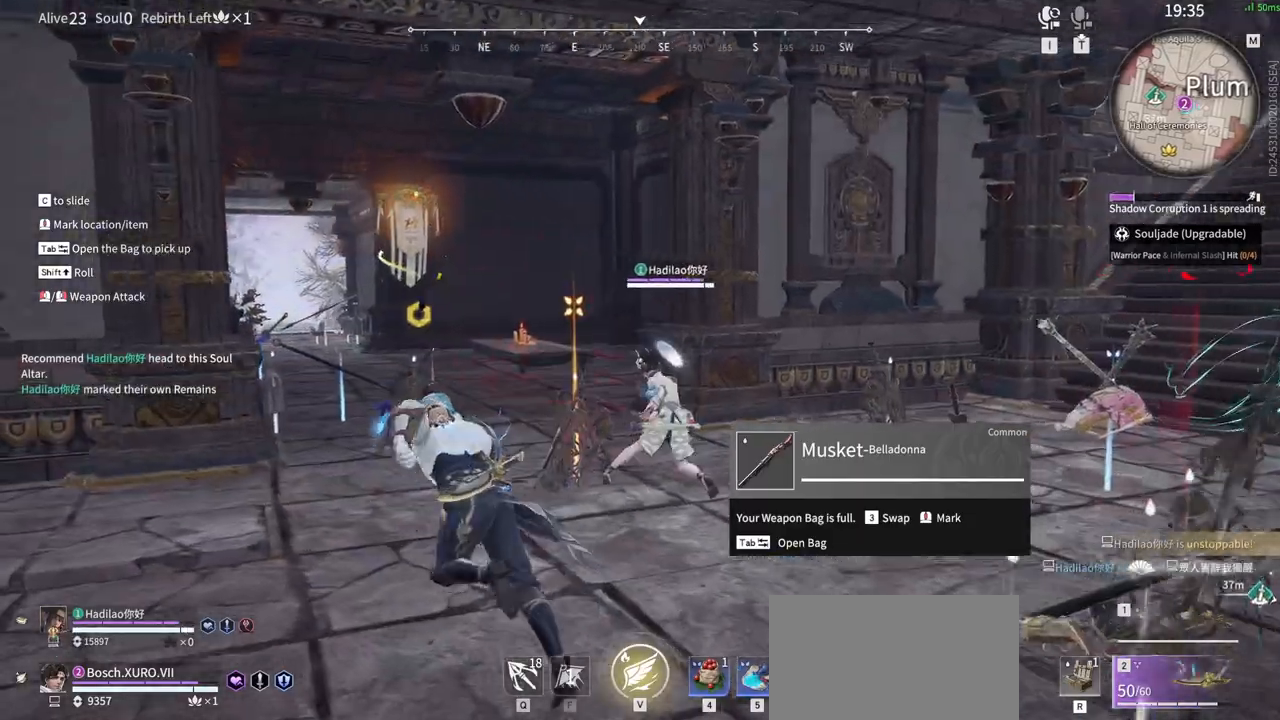
{"keys": ["a"], "mouse": [], "events": [[450, "w", "up"]]}
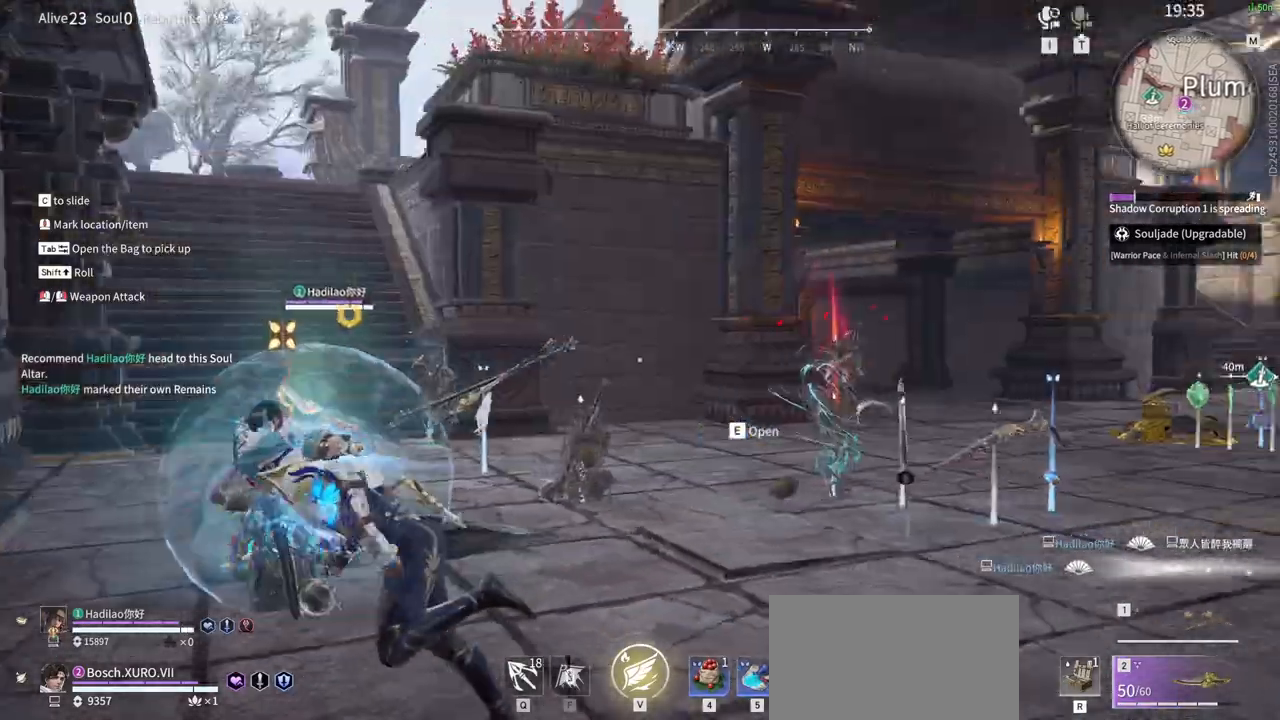
{"keys": ["w"], "mouse": [], "events": [[417, "w", "down"], [467, "a", "up"]]}
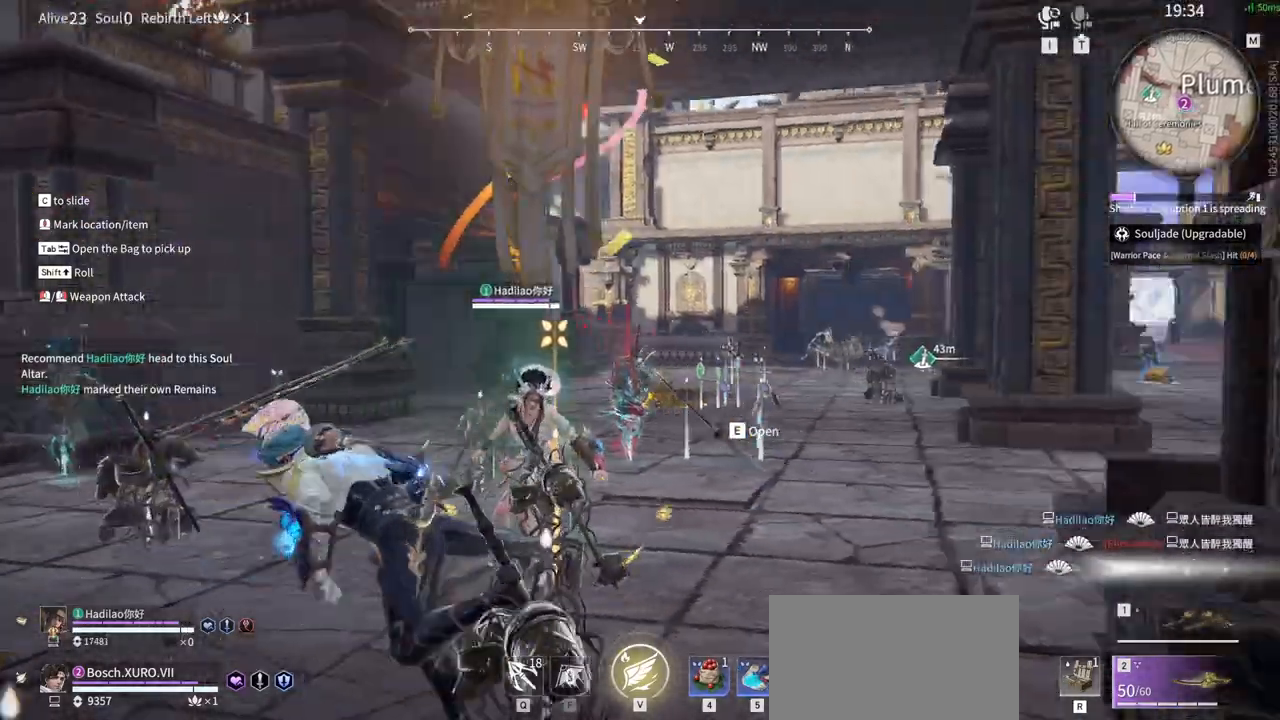
{"keys": ["w"], "mouse": [], "events": []}
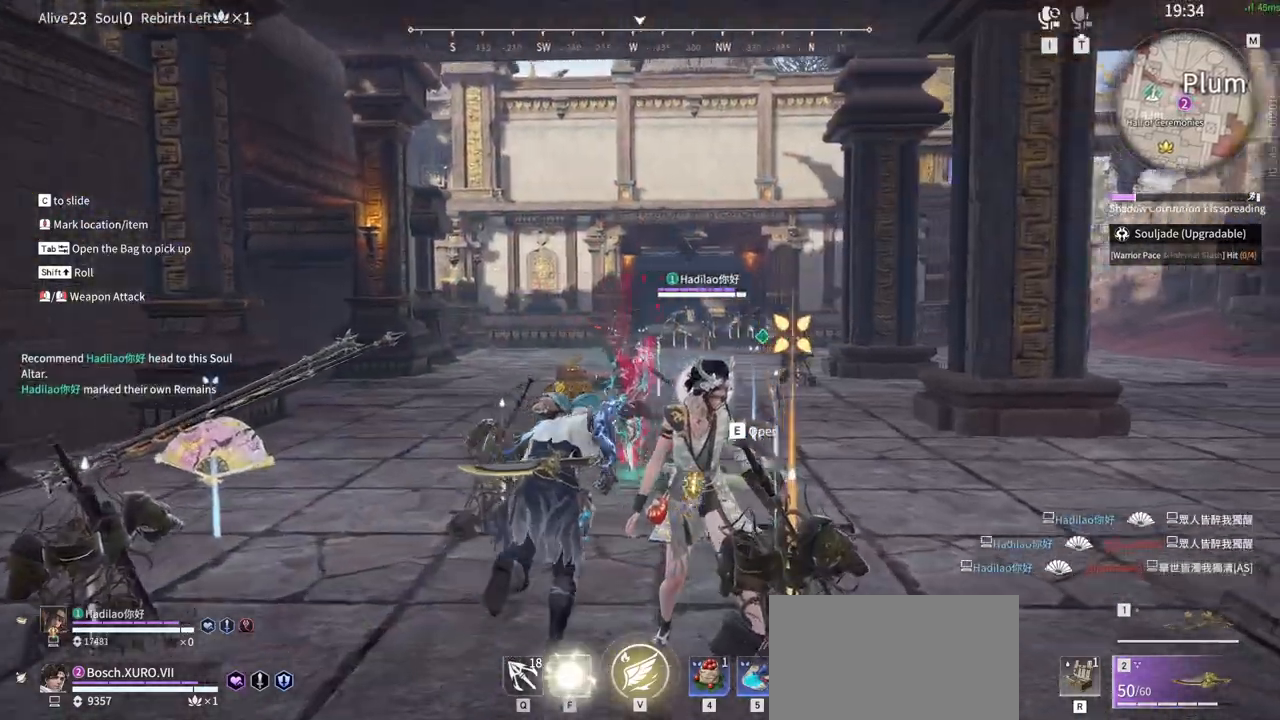
{"keys": ["tab", "w"], "mouse": [], "events": [[400, "tab", "down"]]}
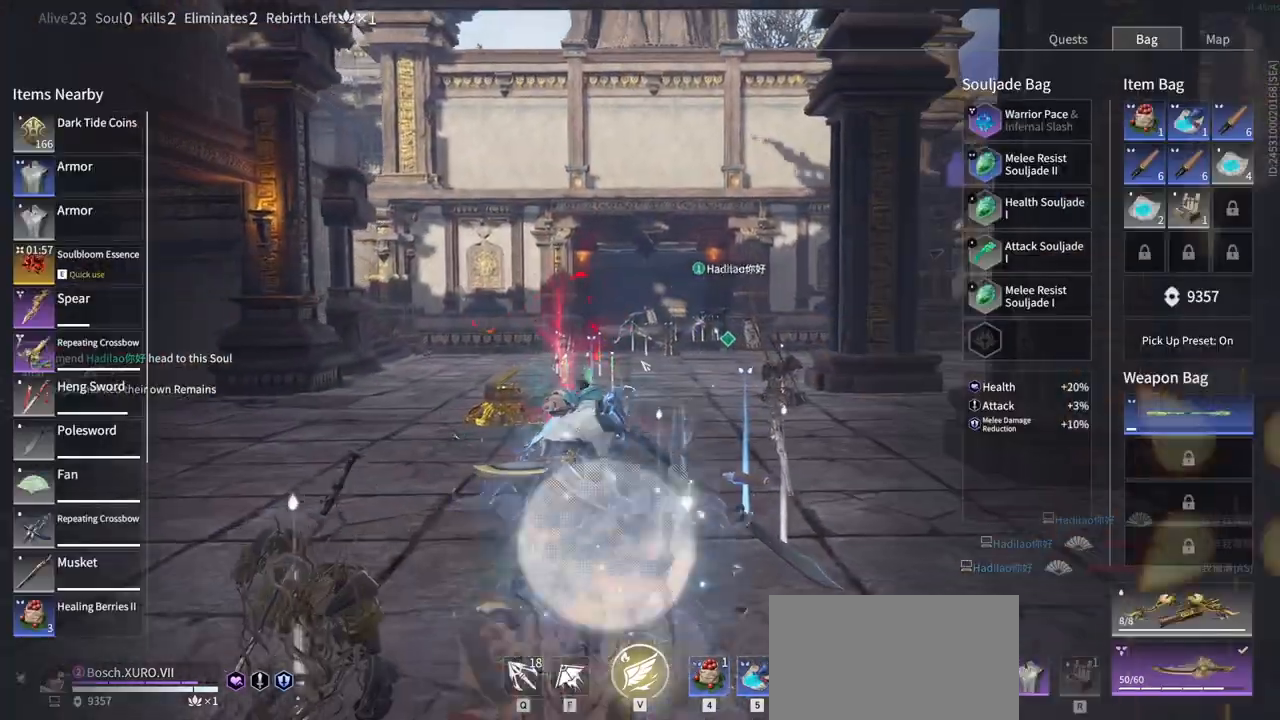
{"keys": ["e", "w"], "mouse": [], "events": [[50, "tab", "up"], [133, "e", "down"], [233, "e", "up"], [417, "e", "down"]]}
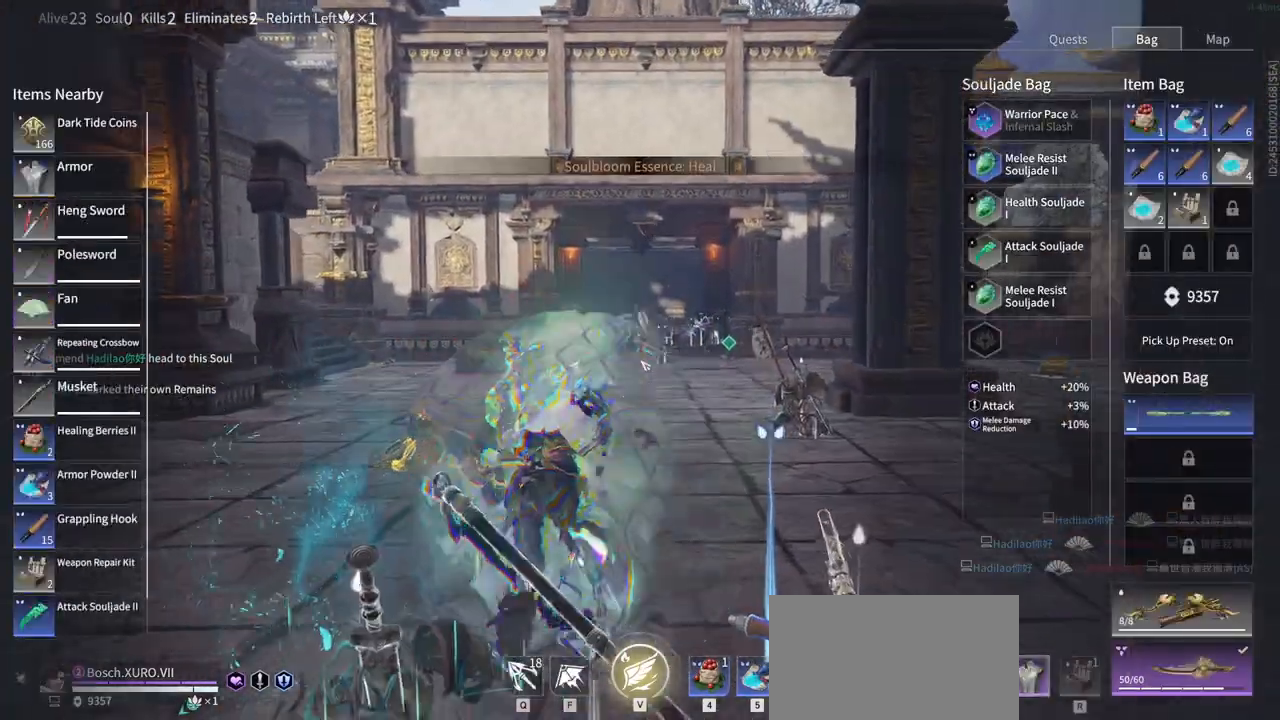
{"keys": ["tab", "w"], "mouse": [], "events": [[67, "e", "up"], [483, "tab", "down"]]}
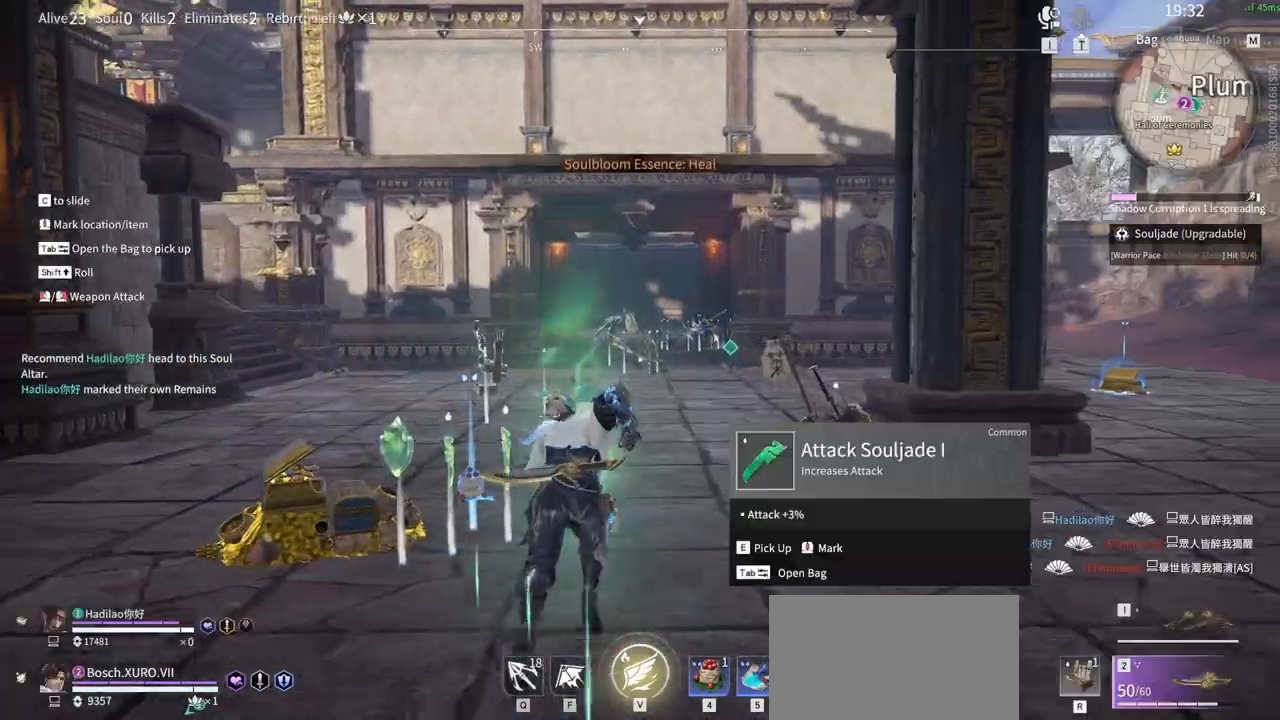
{"keys": ["r", "w"], "mouse": [], "events": [[167, "tab", "up"], [450, "r", "down"]]}
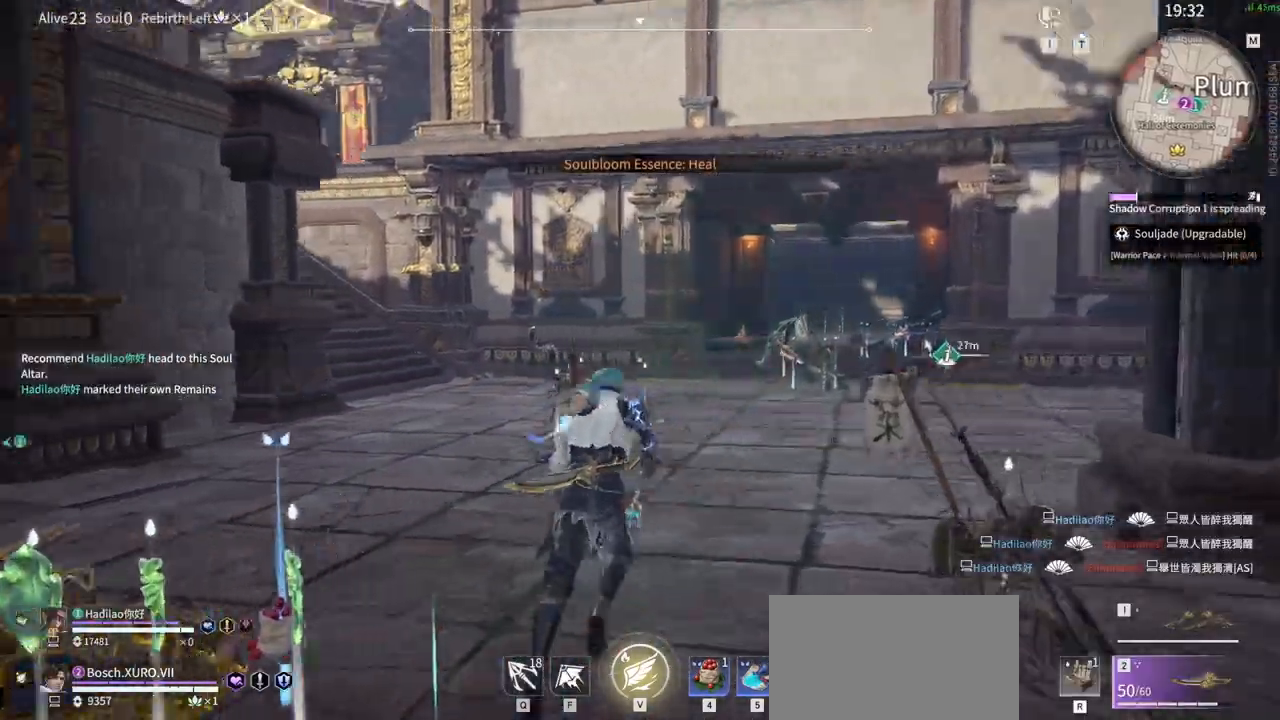
{"keys": [], "mouse": [], "events": [[183, "r", "up"], [233, "w", "up"]]}
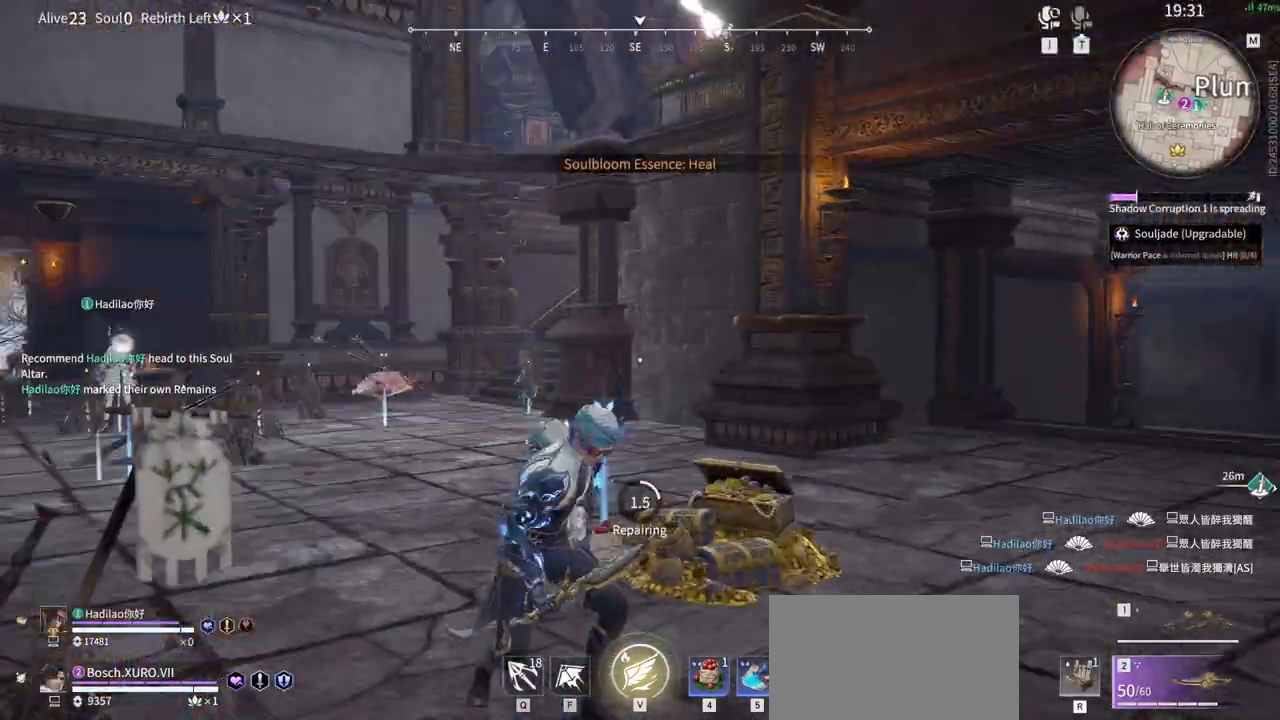
{"keys": [], "mouse": []}